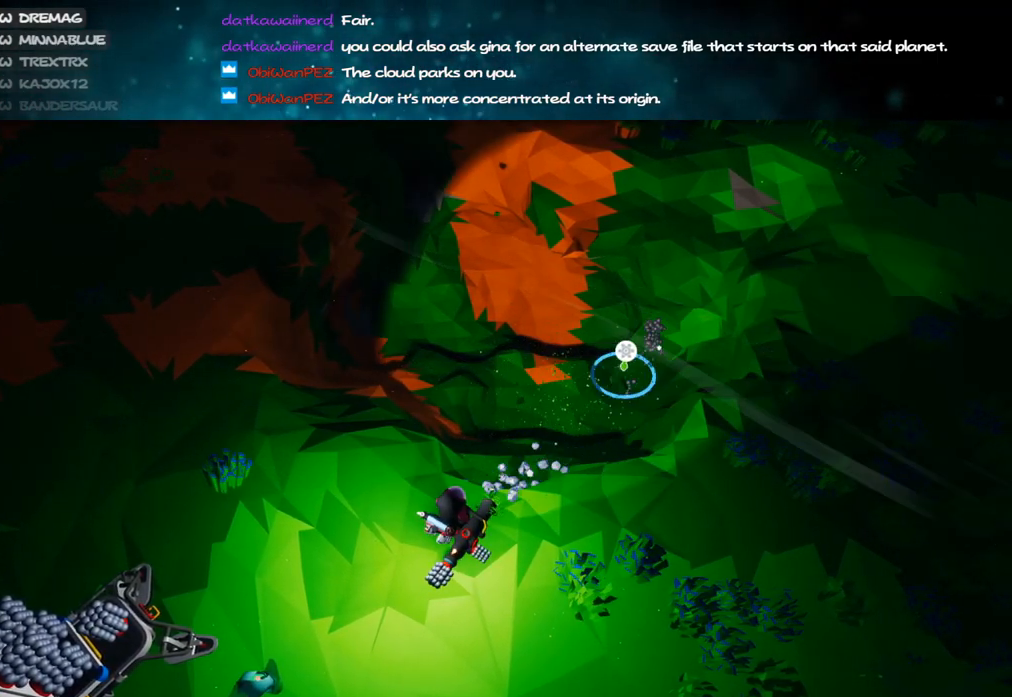
Gameplay with keyboard and mouse; each line is a JSON object with the keys and mouse buttons held at the frame after it. "events" lists presses ("down") and releases ("up") of "a", "alt", "b", "c", "ctrl", "d", "e", "f", "g", "q", "r", "s", "shift", "space", "t", "tab", "v", "w", "x", "z", "mouse_left", "mouse_wheel", "mouse_right", "mouse_mb4" and "mouse_mb5" between this image and that frame as [ms after this image, input, new state], when the widget could be followed in between. "mouse_left", "mouse_wheel", "mouse_right", "mouse_mb4", "mouse_mb5" = the "left", "wheel", "right", "mb4", "mb5" buttons of the "mouse" list. No other keys are recorded. "wheel" means that the mouse wheel is clicked or scrolled. Mouse movement is not recorded.
{"keys": [], "mouse": ["left"], "events": []}
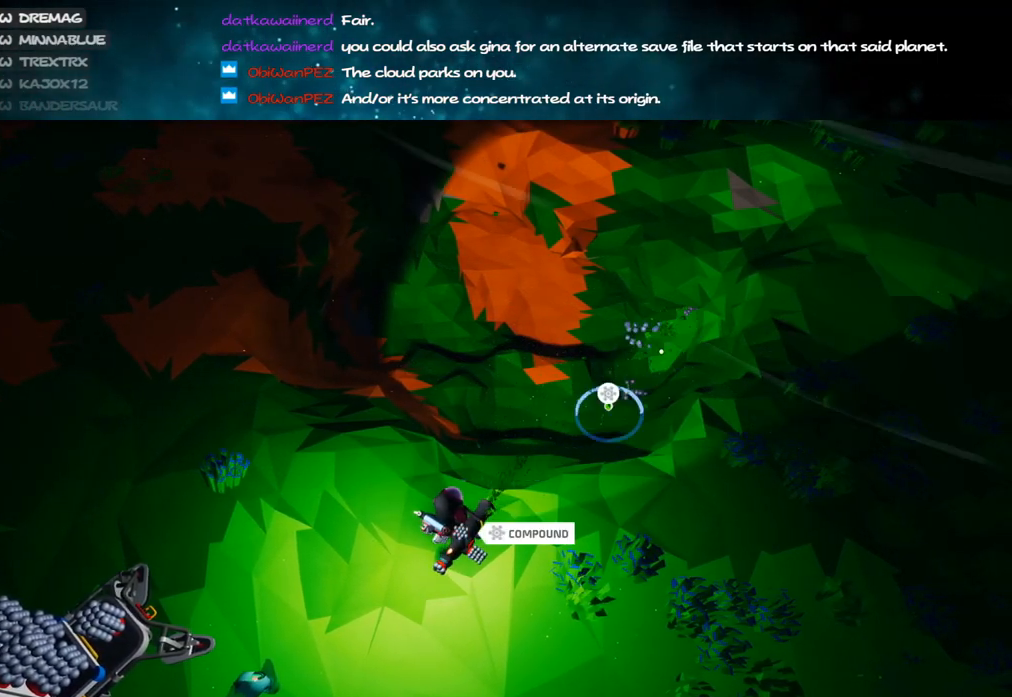
{"keys": [], "mouse": ["left"], "events": [[150, "alt", "down"], [283, "alt", "up"]]}
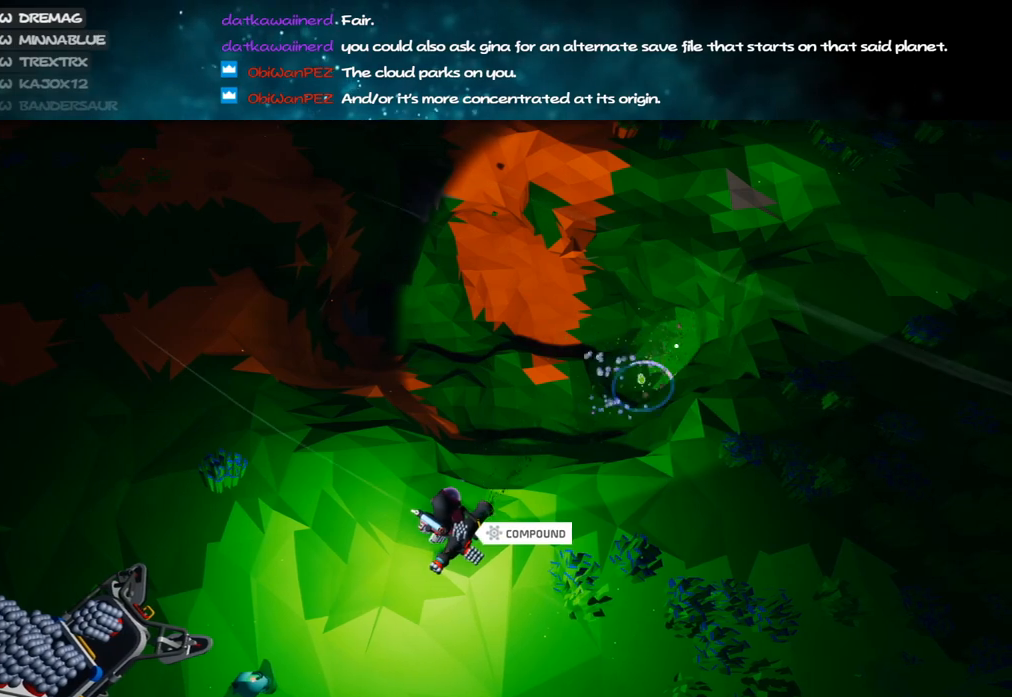
{"keys": [], "mouse": ["left"], "events": []}
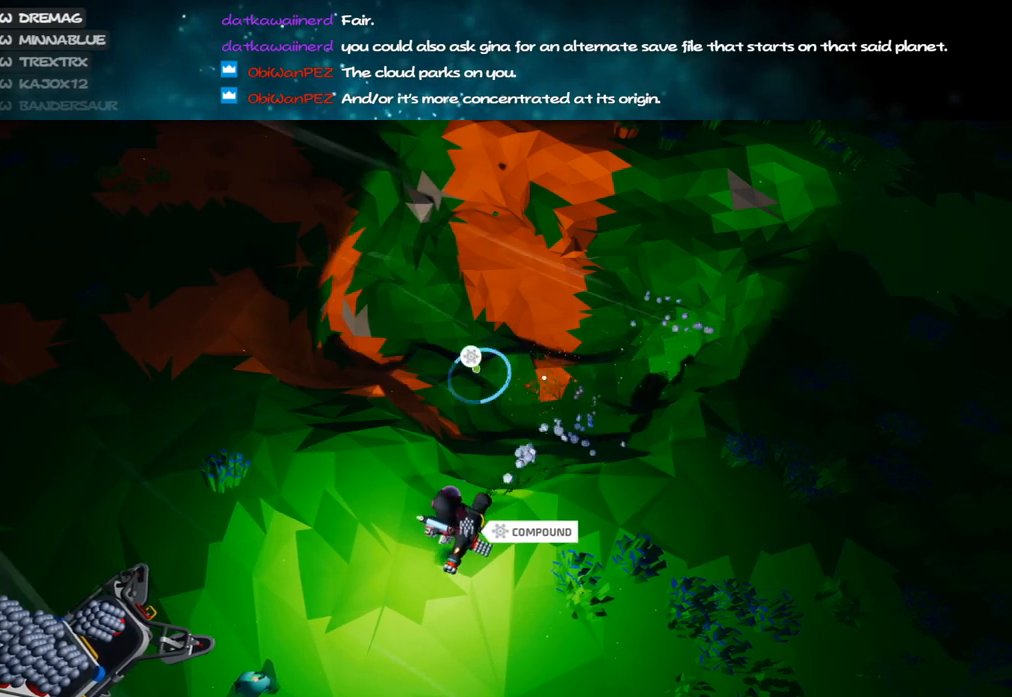
{"keys": ["s"], "mouse": ["left"], "events": [[483, "s", "down"]]}
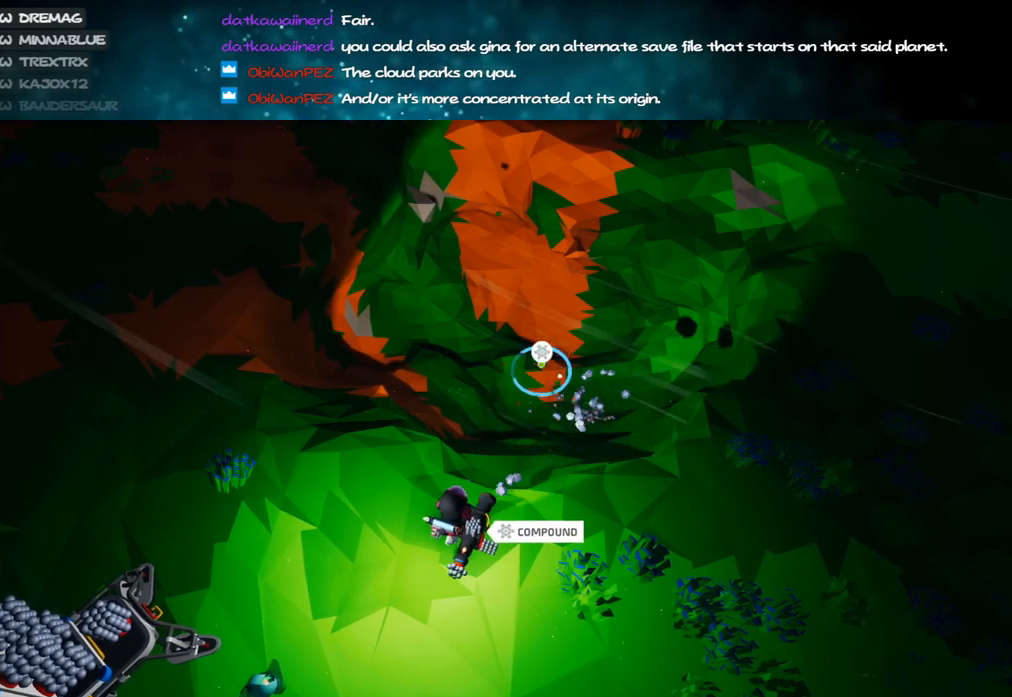
{"keys": ["alt"], "mouse": ["left"], "events": [[67, "s", "up"], [417, "alt", "down"]]}
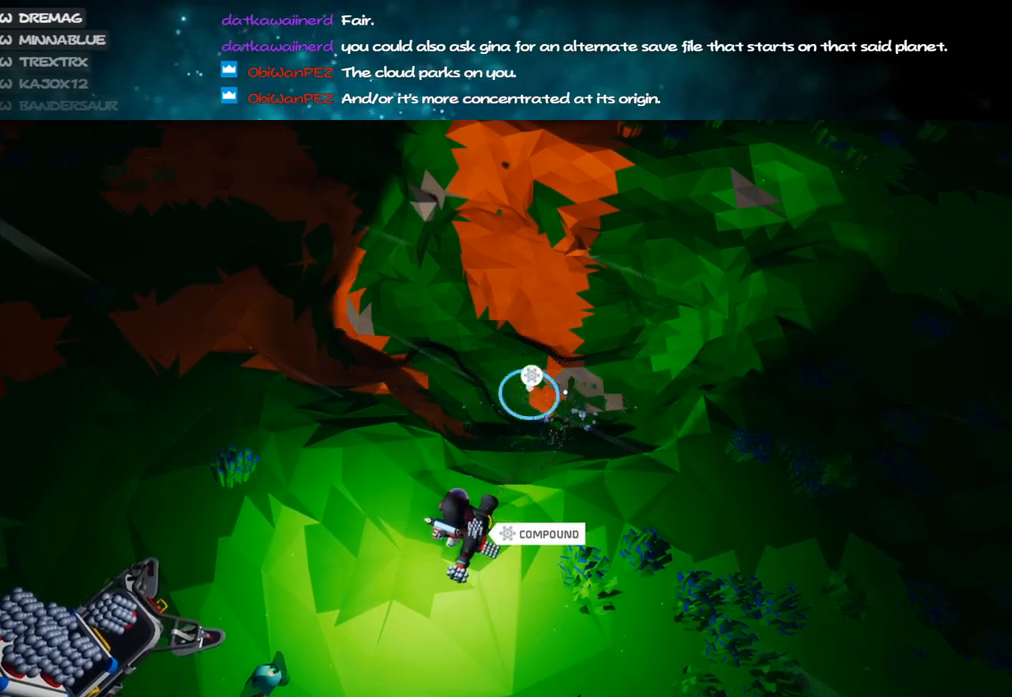
{"keys": ["w"], "mouse": ["left"], "events": [[67, "alt", "up"], [400, "w", "down"]]}
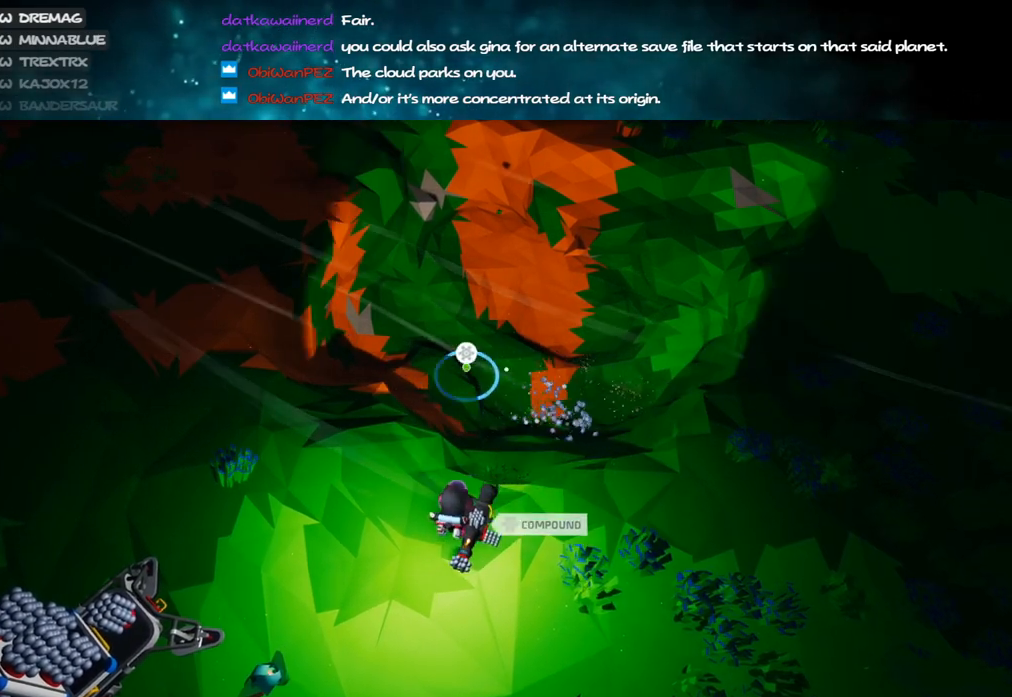
{"keys": ["s"], "mouse": ["left"], "events": [[17, "w", "up"], [367, "s", "down"]]}
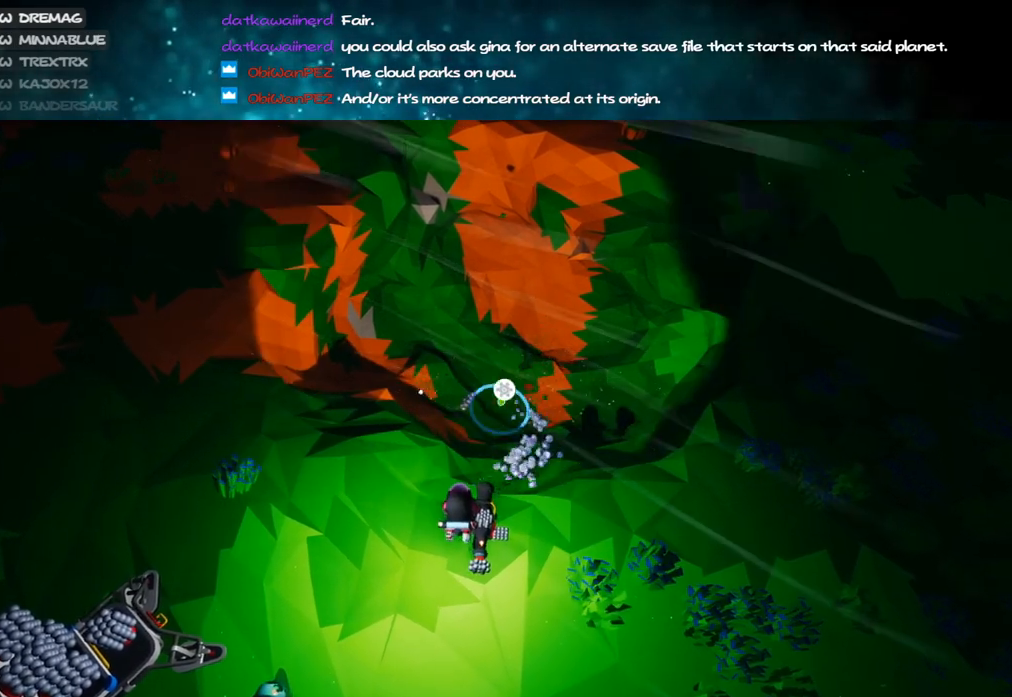
{"keys": [], "mouse": ["left"], "events": [[33, "s", "up"]]}
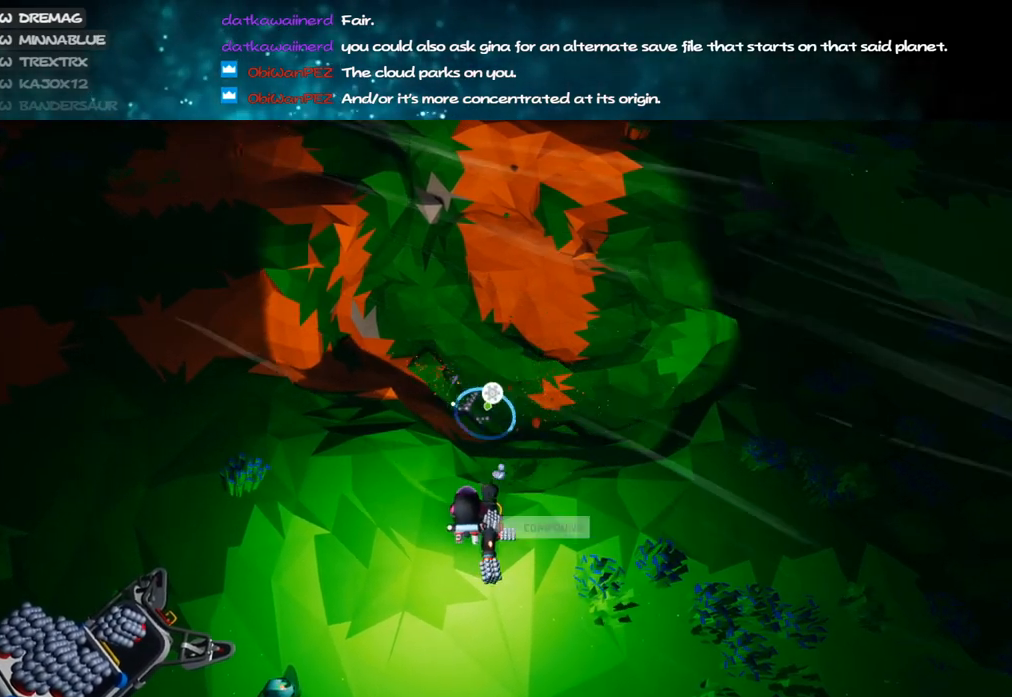
{"keys": [], "mouse": ["left"], "events": [[233, "alt", "down"], [367, "alt", "up"]]}
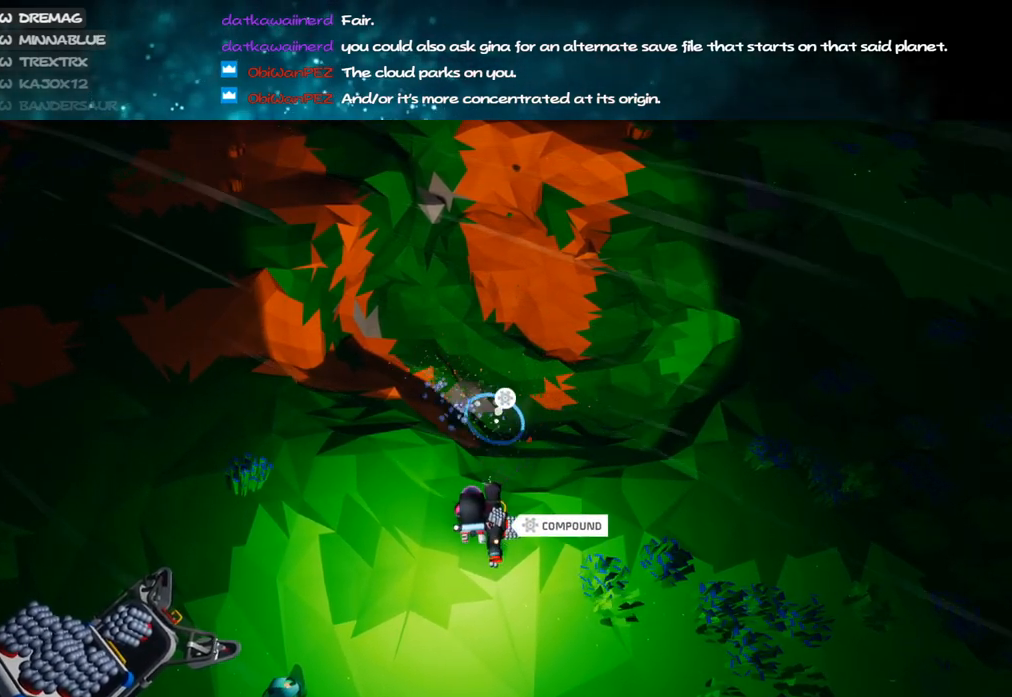
{"keys": ["s"], "mouse": ["left"], "events": [[333, "s", "down"]]}
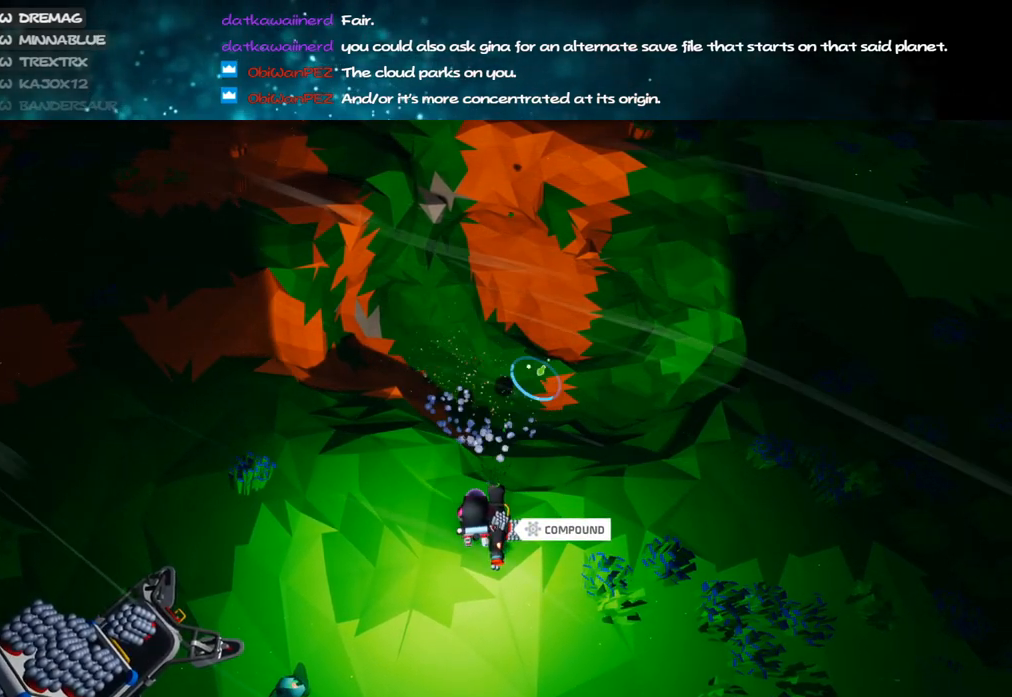
{"keys": ["w"], "mouse": ["left"], "events": [[167, "s", "up"], [450, "w", "down"]]}
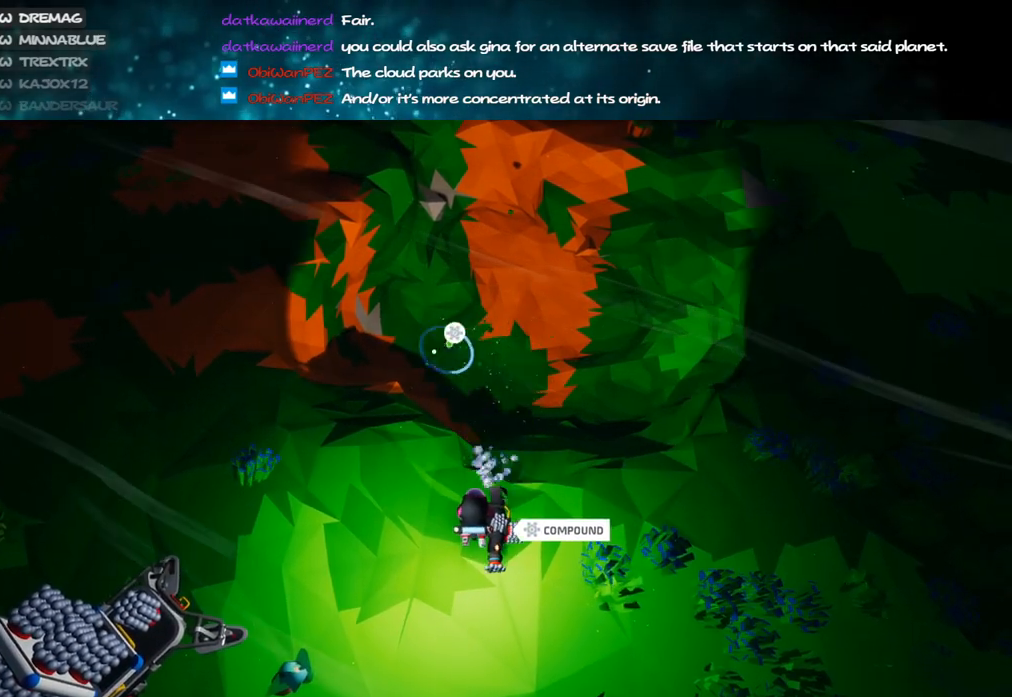
{"keys": [], "mouse": ["right"], "events": [[50, "w", "up"], [267, "mouse_right", "down"], [283, "mouse_left", "up"], [333, "a", "down"], [500, "a", "up"]]}
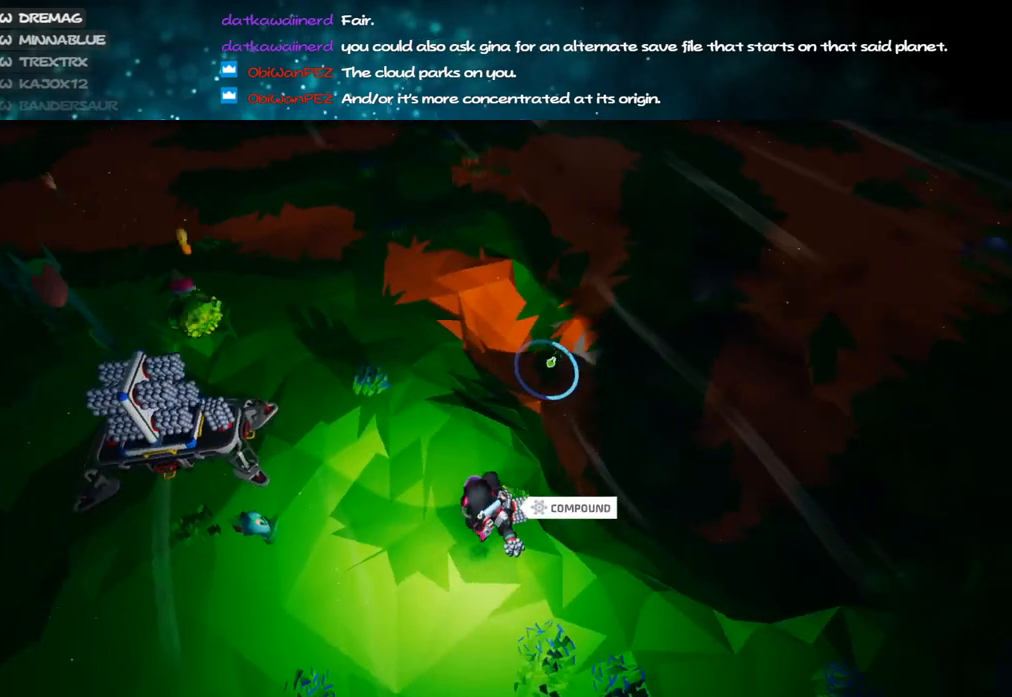
{"keys": ["s"], "mouse": ["left"], "events": [[33, "mouse_right", "up"], [83, "d", "down"], [117, "mouse_left", "down"], [283, "d", "up"], [300, "s", "down"]]}
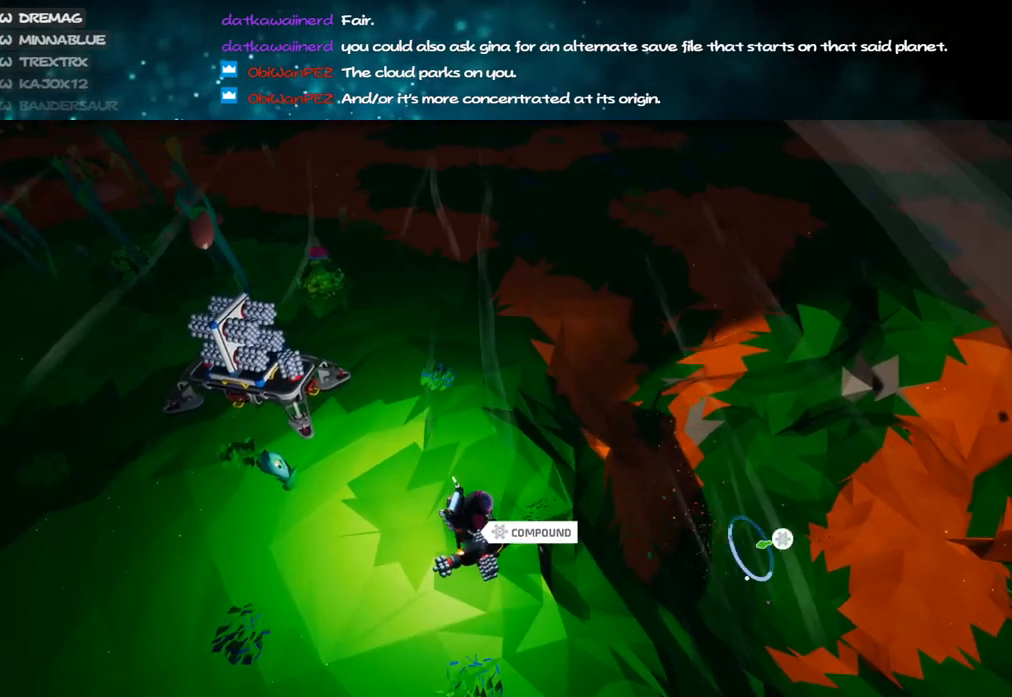
{"keys": ["d", "s"], "mouse": ["left"], "events": [[417, "d", "down"]]}
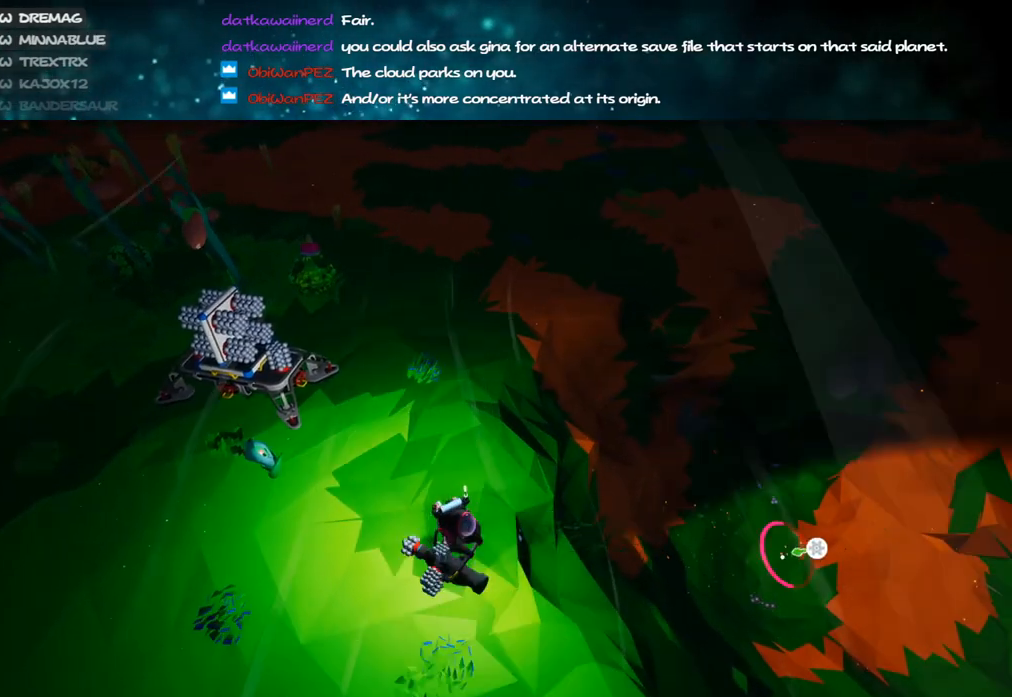
{"keys": ["s"], "mouse": ["left"], "events": [[17, "d", "up"], [33, "s", "up"], [333, "s", "down"], [417, "a", "down"], [500, "a", "up"]]}
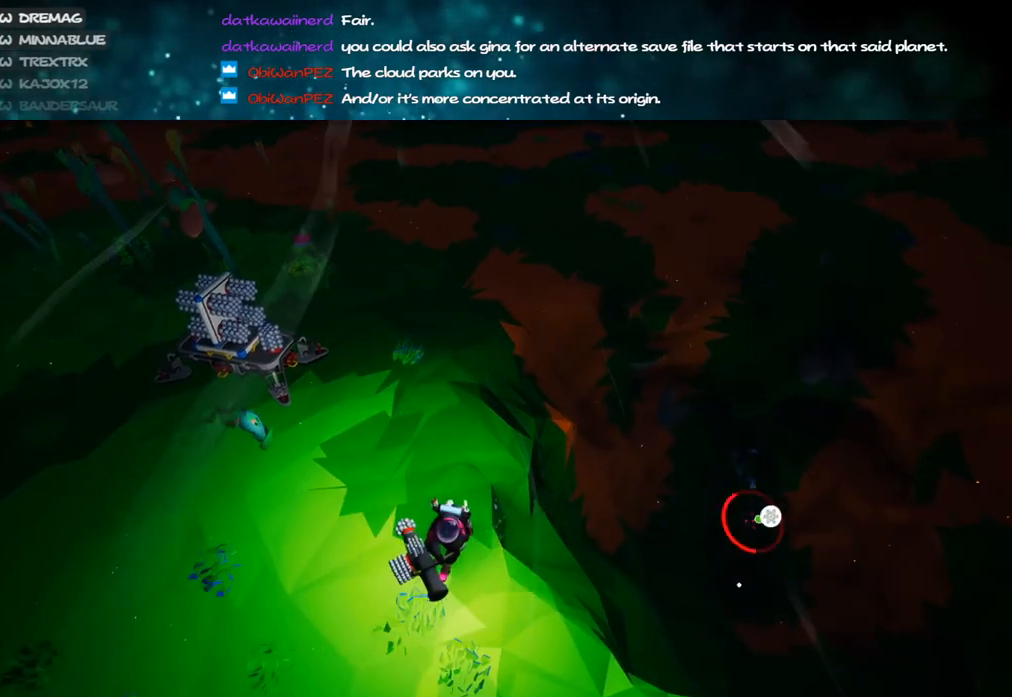
{"keys": ["a", "w"], "mouse": ["left"], "events": [[50, "s", "up"], [167, "alt", "down"], [283, "alt", "up"], [283, "w", "down"], [450, "a", "down"]]}
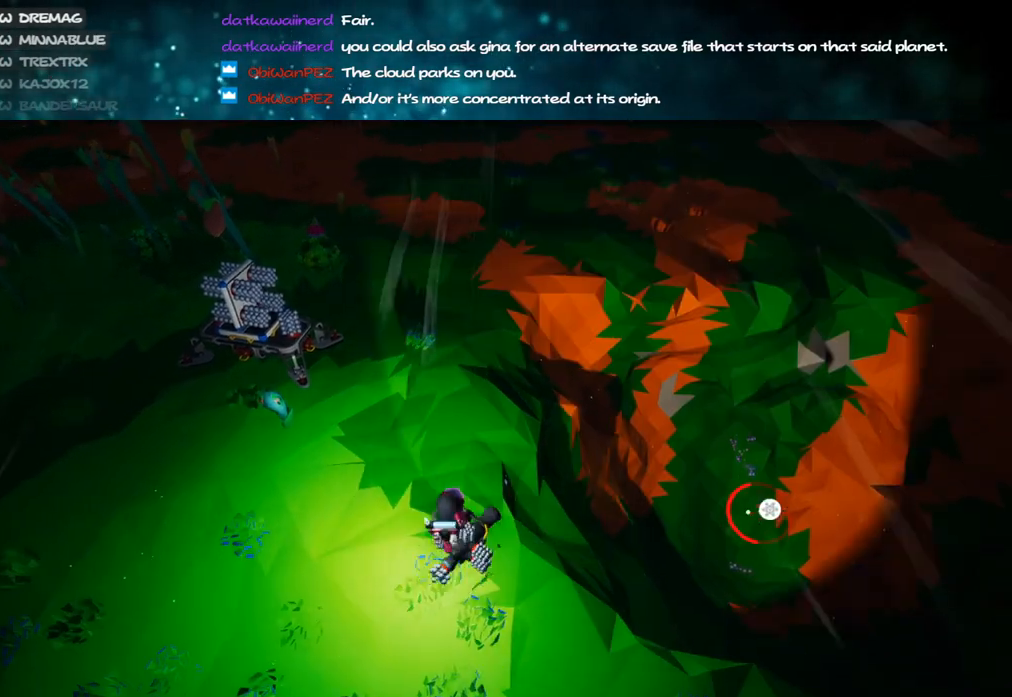
{"keys": ["d"], "mouse": ["left"], "events": [[133, "a", "up"], [283, "w", "up"], [350, "w", "down"], [433, "d", "down"], [450, "w", "up"]]}
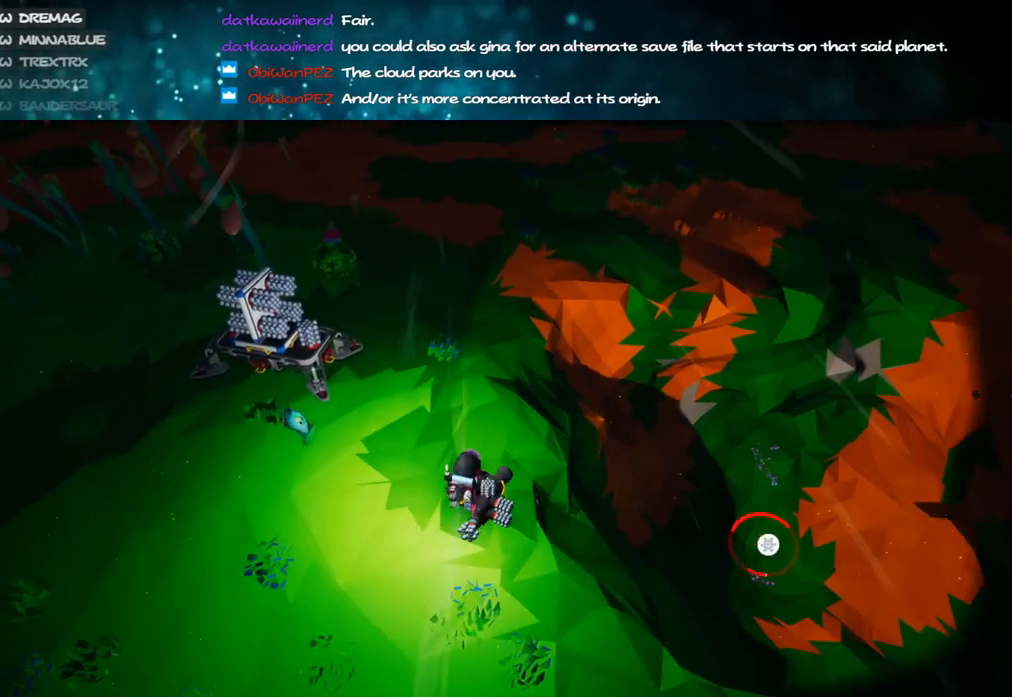
{"keys": [], "mouse": ["left"], "events": [[83, "d", "up"], [367, "d", "down"], [483, "d", "up"]]}
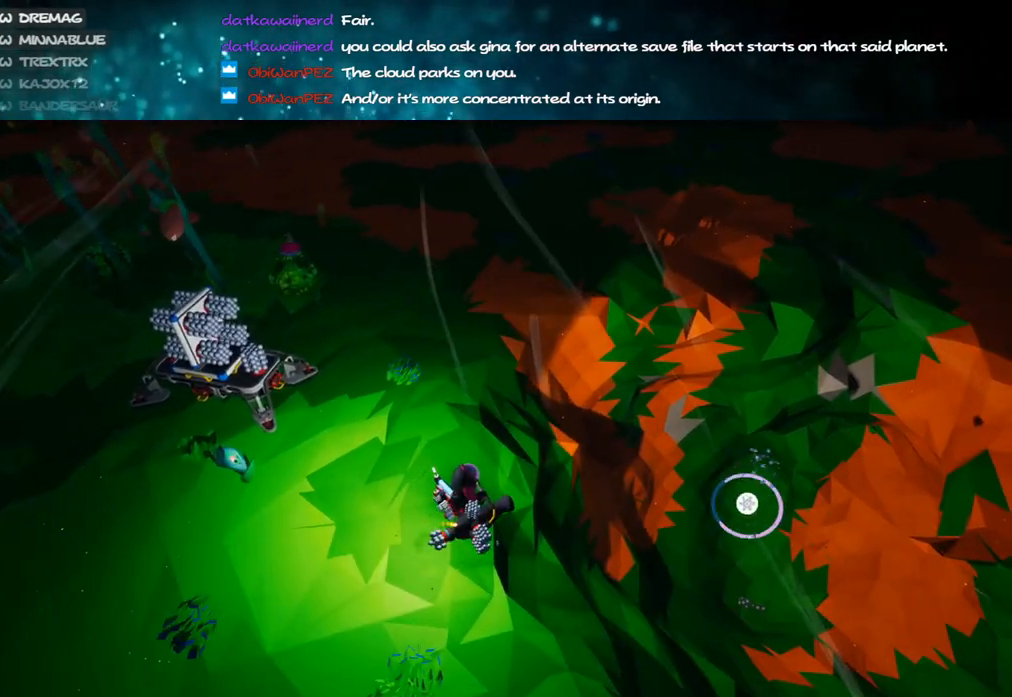
{"keys": [], "mouse": ["left"], "events": [[233, "alt", "down"], [333, "alt", "up"]]}
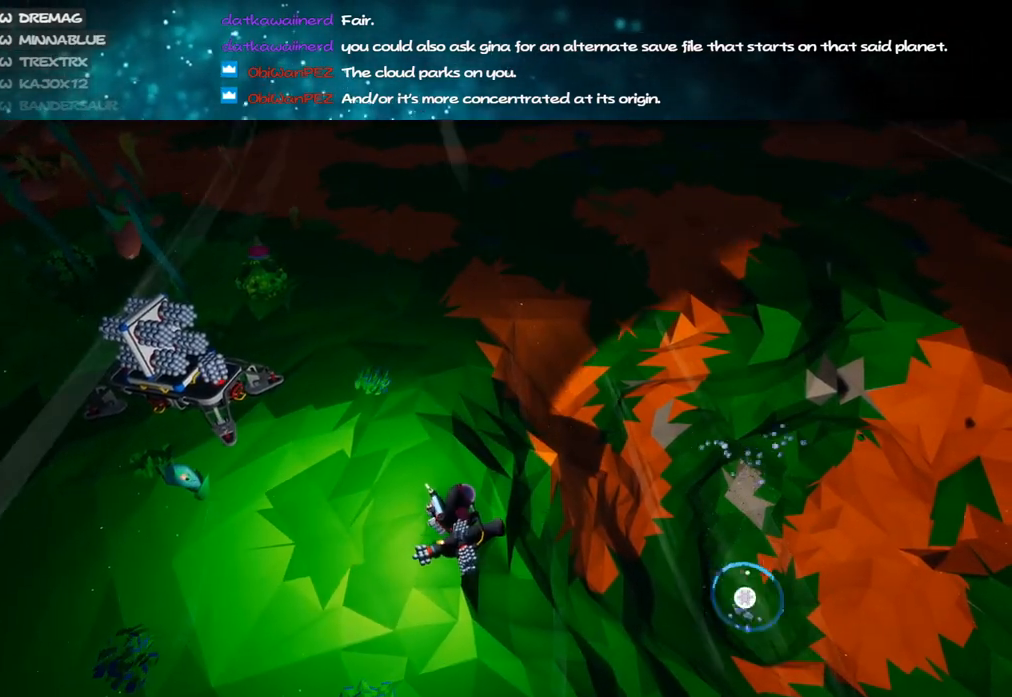
{"keys": ["a", "shift", "w"], "mouse": ["right"], "events": [[17, "a", "down"], [217, "mouse_left", "up"], [250, "mouse_right", "down"], [417, "shift", "down"], [483, "w", "down"]]}
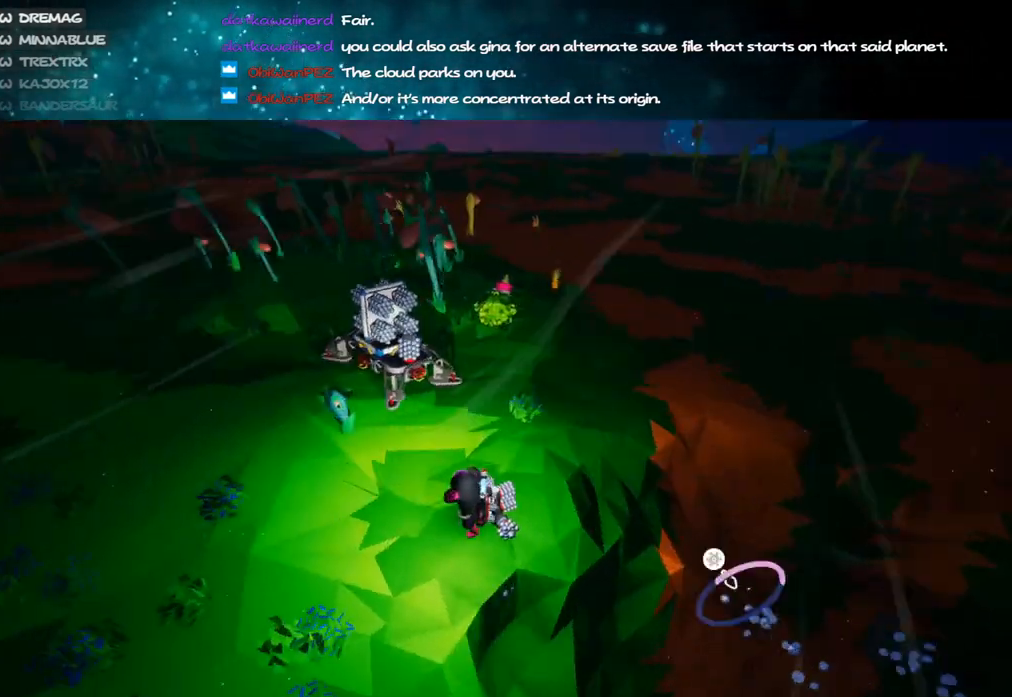
{"keys": ["a", "w"], "mouse": [], "events": [[50, "mouse_right", "up"], [217, "mouse_right", "down"], [217, "shift", "up"], [250, "a", "up"], [350, "mouse_right", "up"], [450, "a", "down"]]}
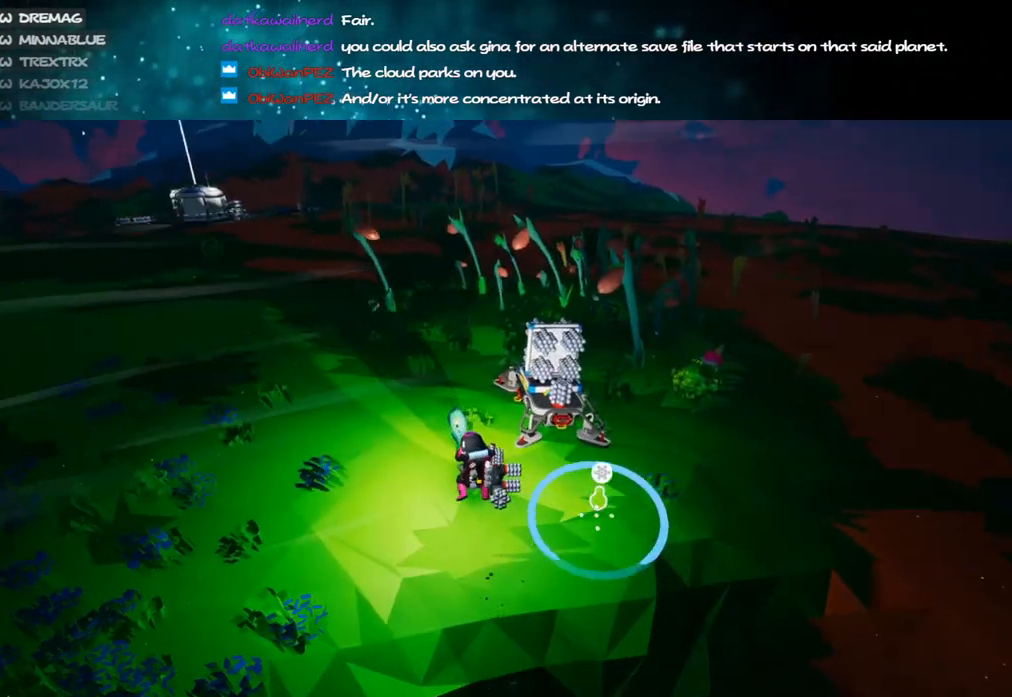
{"keys": [], "mouse": [], "events": [[33, "a", "up"], [150, "w", "up"]]}
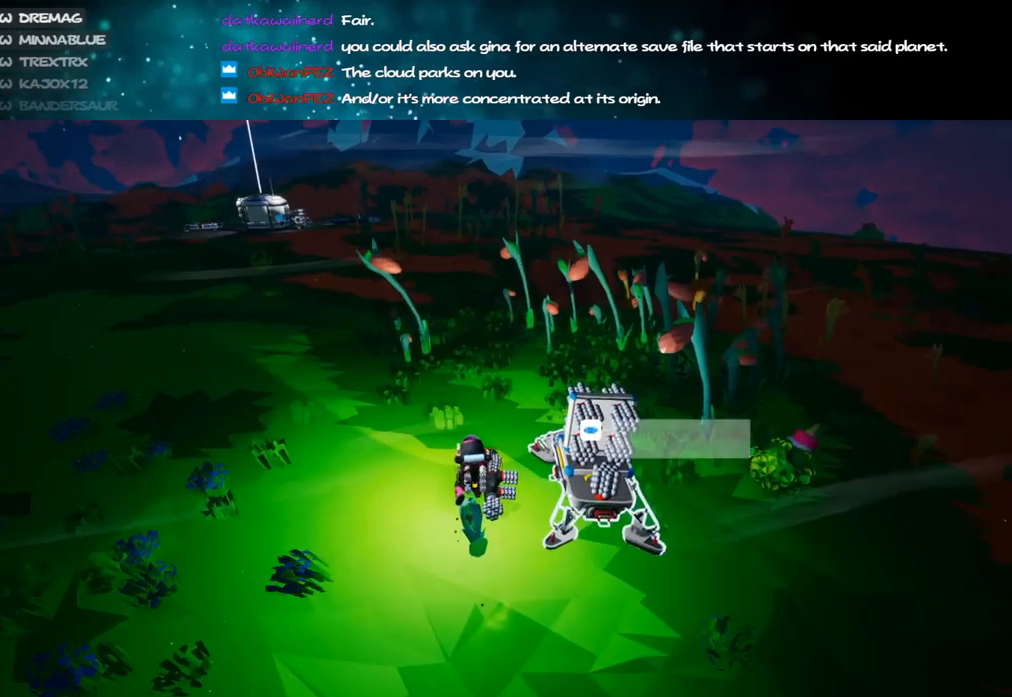
{"keys": ["a", "w"], "mouse": ["left"], "events": [[50, "mouse_left", "down"], [100, "a", "down"], [133, "mouse_left", "up"], [200, "w", "down"], [467, "mouse_left", "down"]]}
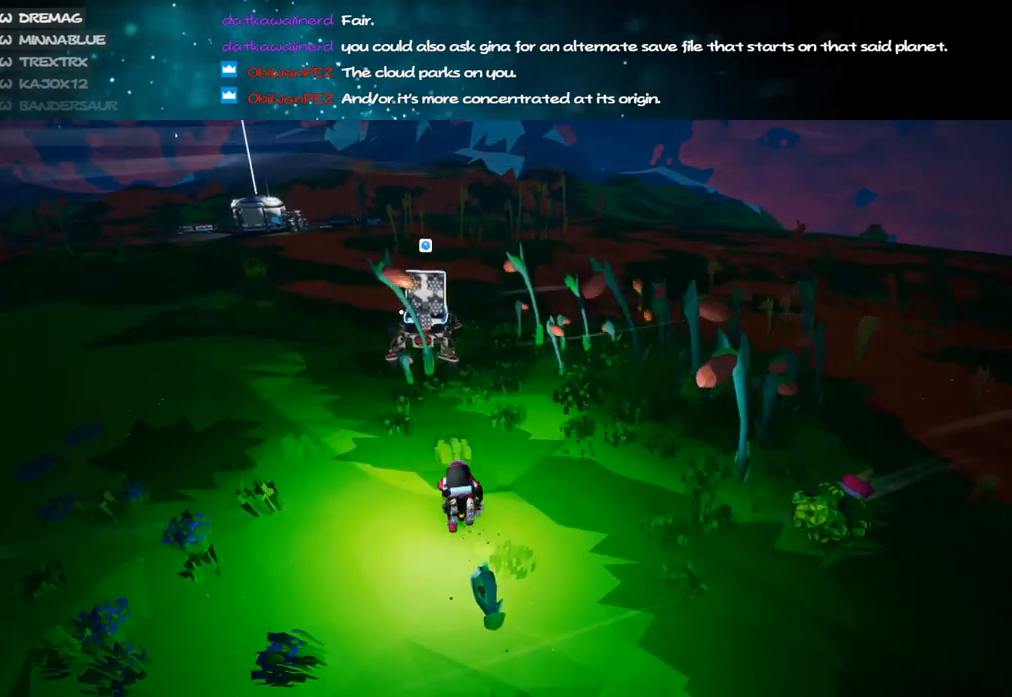
{"keys": ["w"], "mouse": [], "events": [[33, "mouse_right", "down"], [83, "mouse_left", "up"], [167, "a", "up"], [167, "shift", "down"], [217, "mouse_right", "up"], [317, "shift", "up"], [433, "q", "down"], [483, "q", "up"]]}
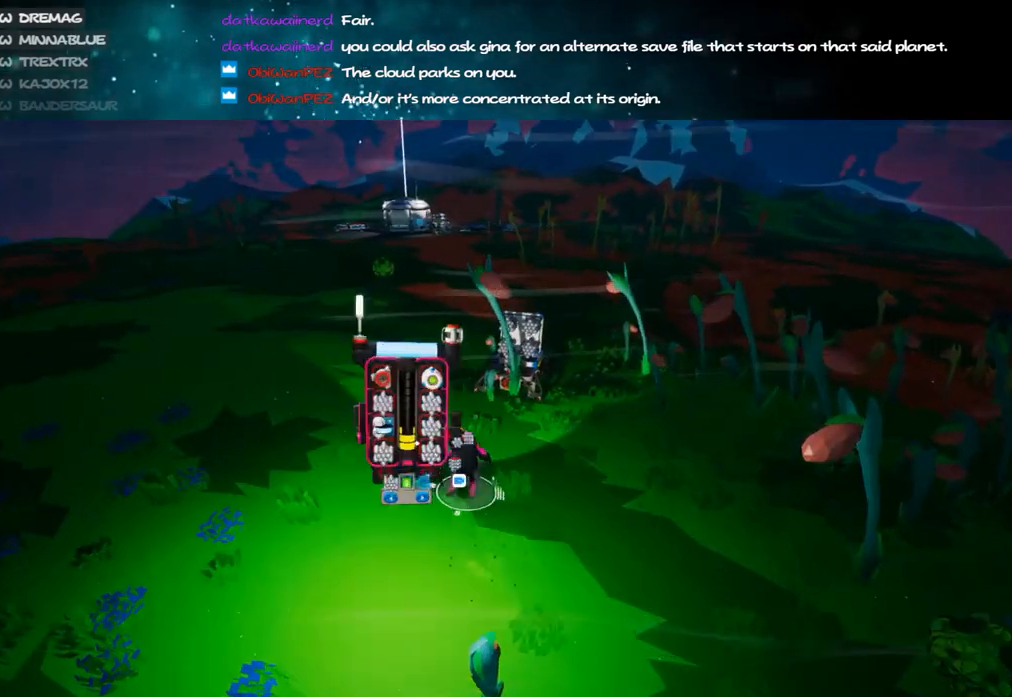
{"keys": ["w"], "mouse": ["left"], "events": [[133, "a", "down"], [367, "a", "up"], [450, "mouse_left", "down"]]}
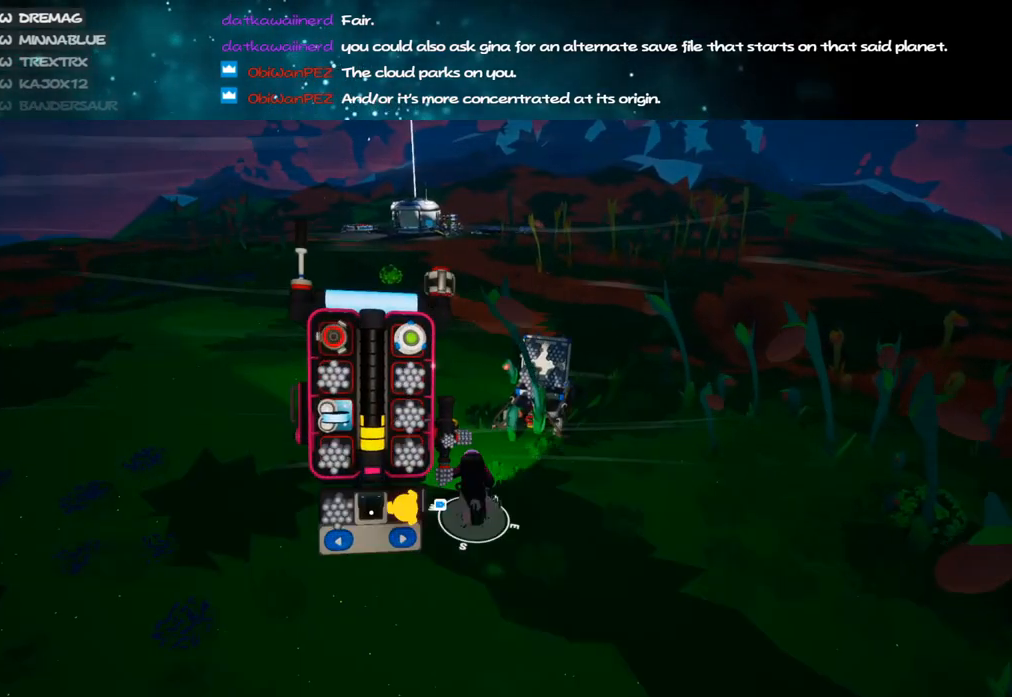
{"keys": ["w"], "mouse": [], "events": [[50, "mouse_left", "up"], [50, "mouse_right", "down"], [50, "q", "down"], [133, "q", "up"], [200, "mouse_right", "up"], [250, "shift", "down"], [483, "shift", "up"]]}
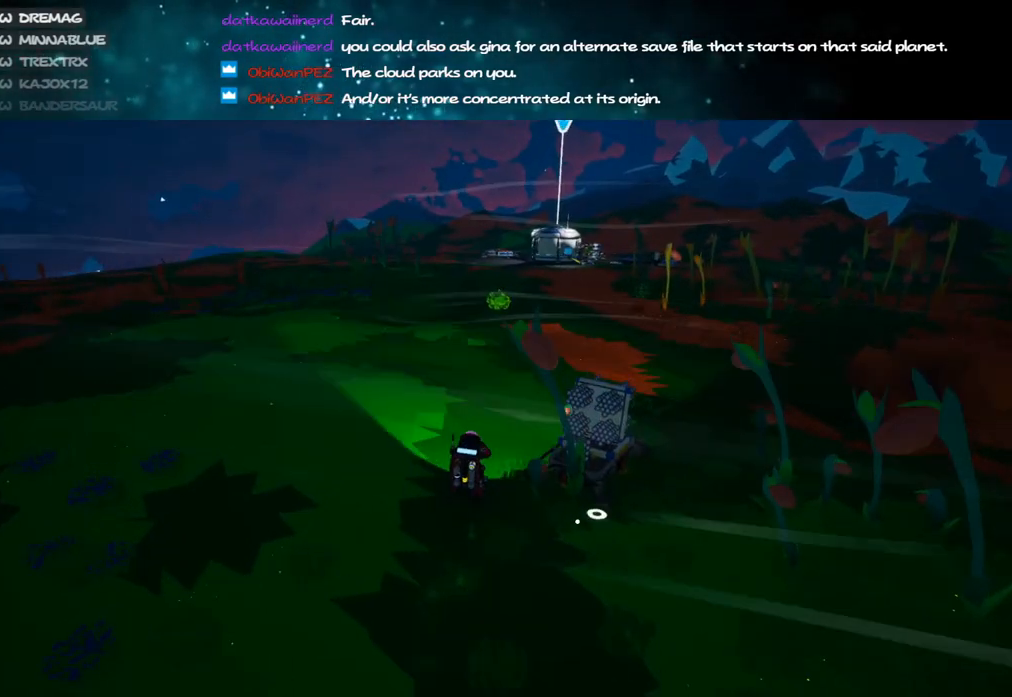
{"keys": ["d", "w"], "mouse": [], "events": [[250, "d", "down"], [250, "space", "down"], [267, "mouse_left", "down"], [317, "space", "up"], [367, "mouse_left", "up"]]}
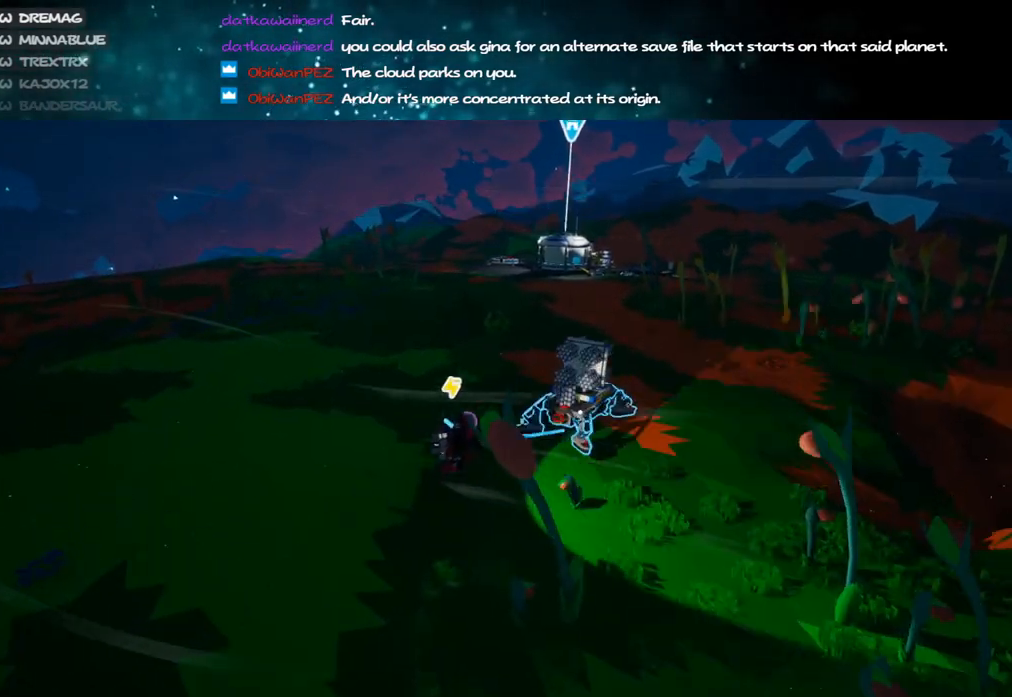
{"keys": ["shift", "w"], "mouse": ["right"], "events": [[183, "d", "up"], [183, "mouse_left", "down"], [267, "mouse_right", "down"], [300, "mouse_left", "up"], [300, "shift", "down"]]}
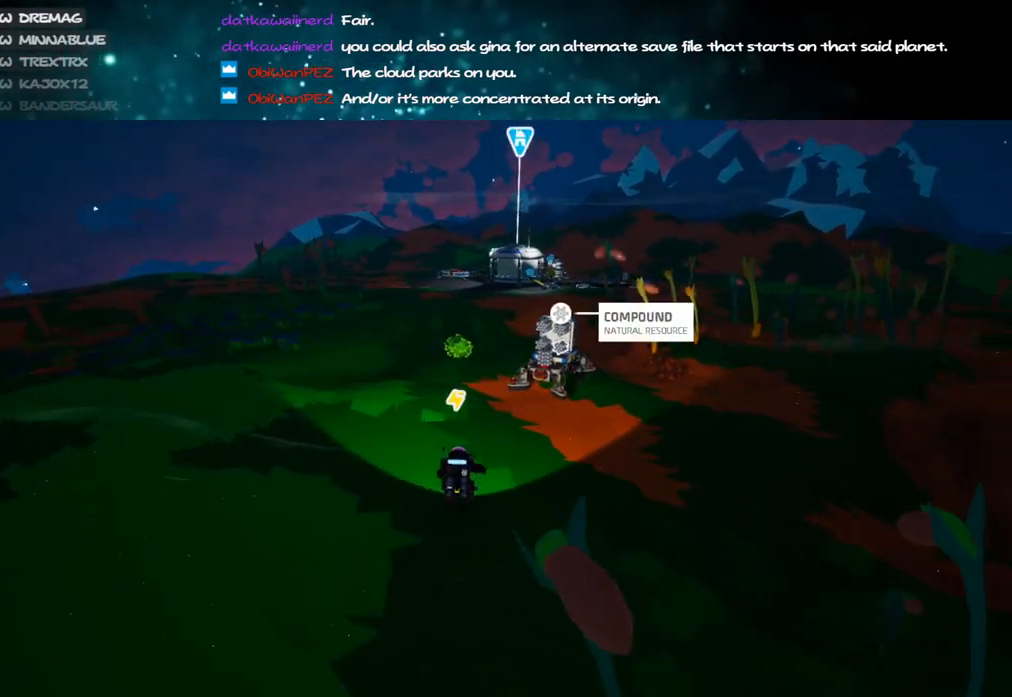
{"keys": ["shift", "w"], "mouse": [], "events": [[150, "d", "down"], [250, "d", "up"], [483, "mouse_right", "up"]]}
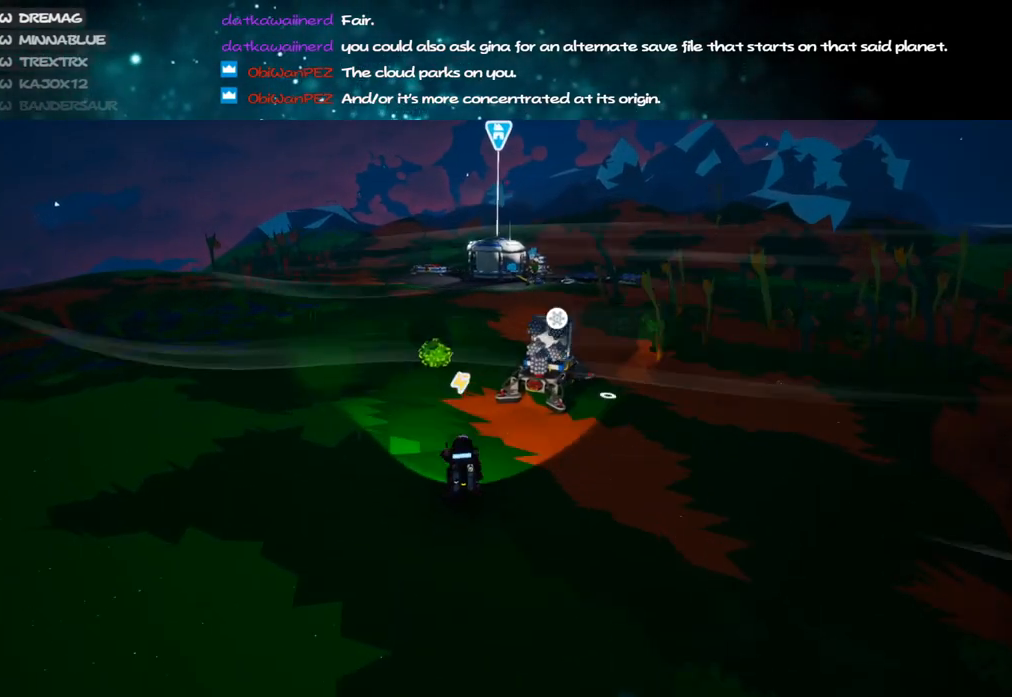
{"keys": ["shift", "w"], "mouse": [], "events": []}
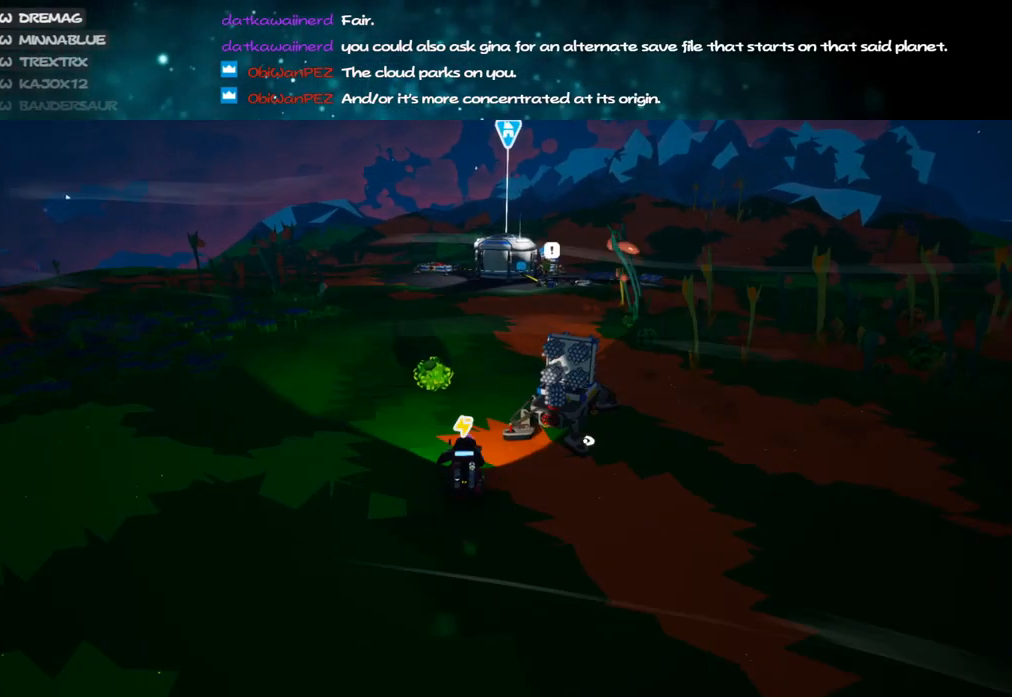
{"keys": ["w"], "mouse": [], "events": [[33, "shift", "up"], [67, "space", "down"], [150, "mouse_left", "down"], [200, "d", "down"], [200, "space", "up"], [250, "mouse_left", "up"], [400, "d", "up"]]}